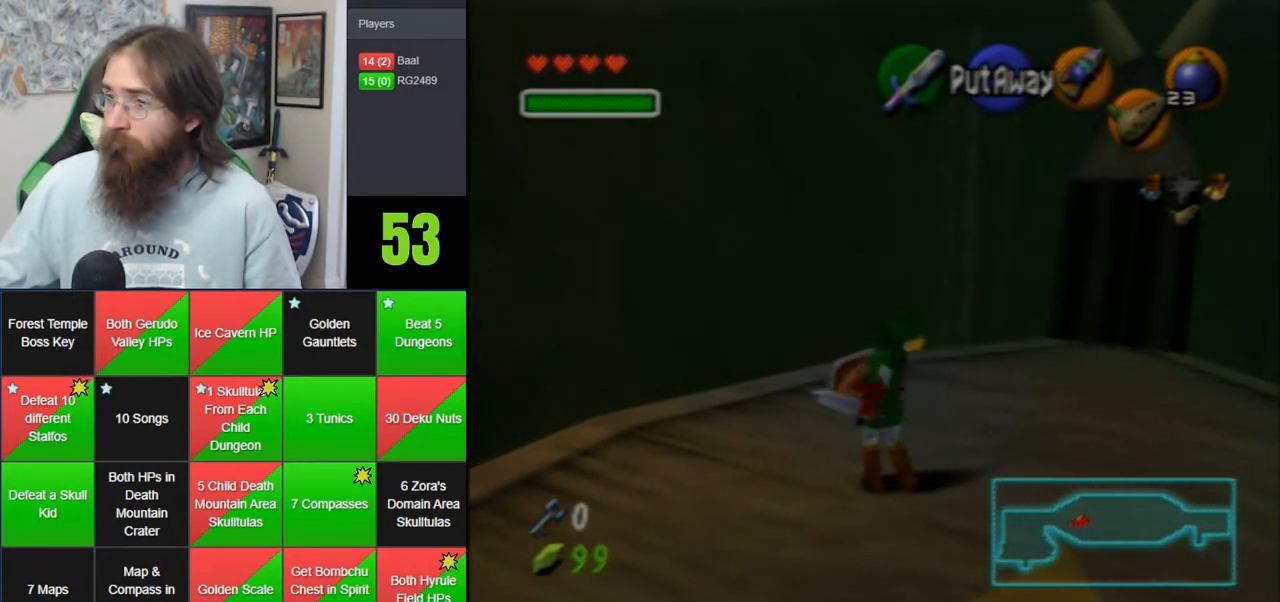
Gameplay with a controller (Nintendo layout); each line is a JSON object with the inputs held at the frame after it. "events" lists button and stick changes between this image and that frame as [ms after this image, input, new state], when the widget could be followed in between. Not read: B DPAD_DOWN DPAD_RIGHT DPAD_UP L1 L3 R1 R3 START X Y.
{"buttons": [], "left_stick": "up-right", "events": [[417, "left_stick", "up-right"]]}
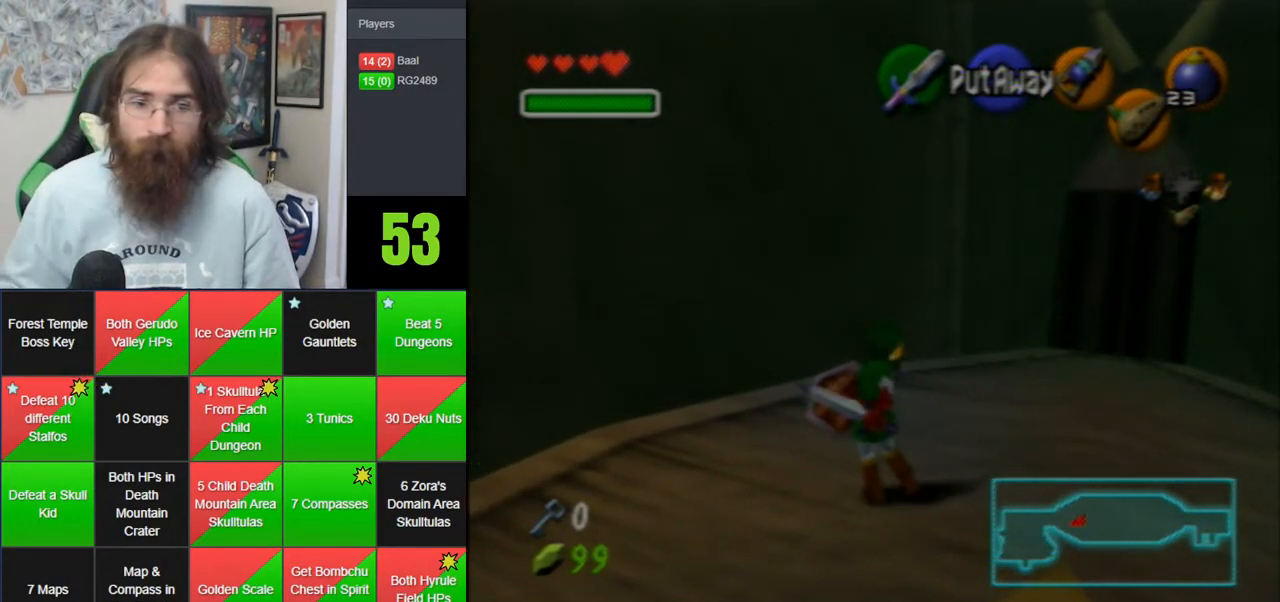
{"buttons": [], "left_stick": "up-left", "events": [[450, "left_stick", "up-left"]]}
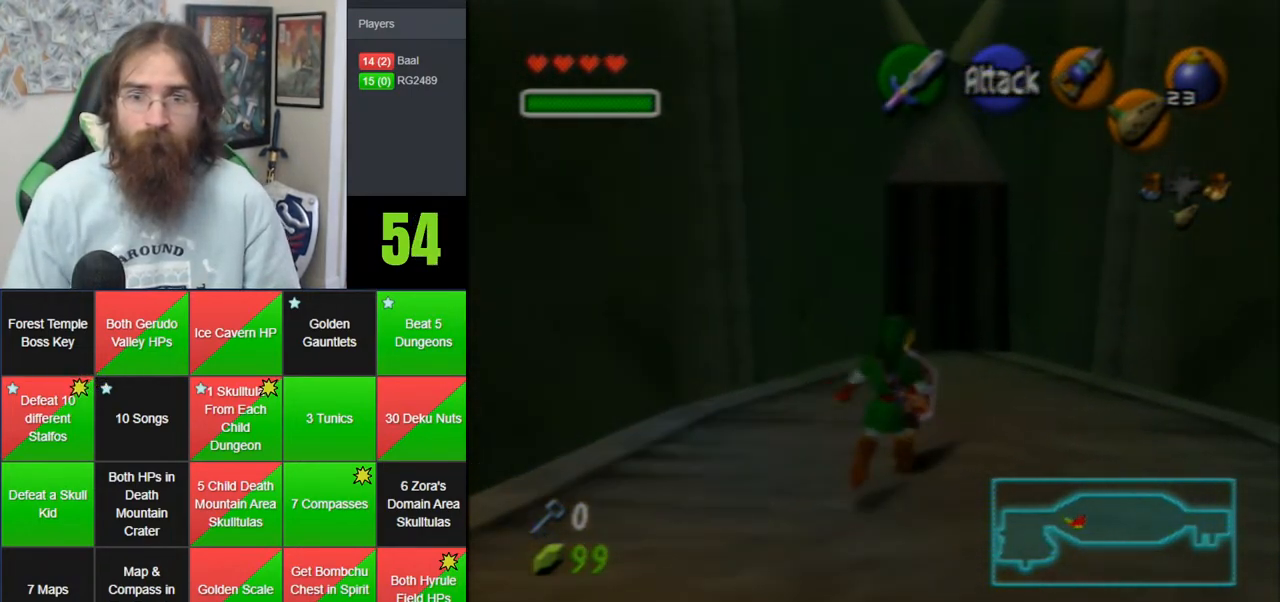
{"buttons": [], "left_stick": "center", "events": [[67, "Z", "down"], [67, "left_stick", "center"], [233, "Z", "up"]]}
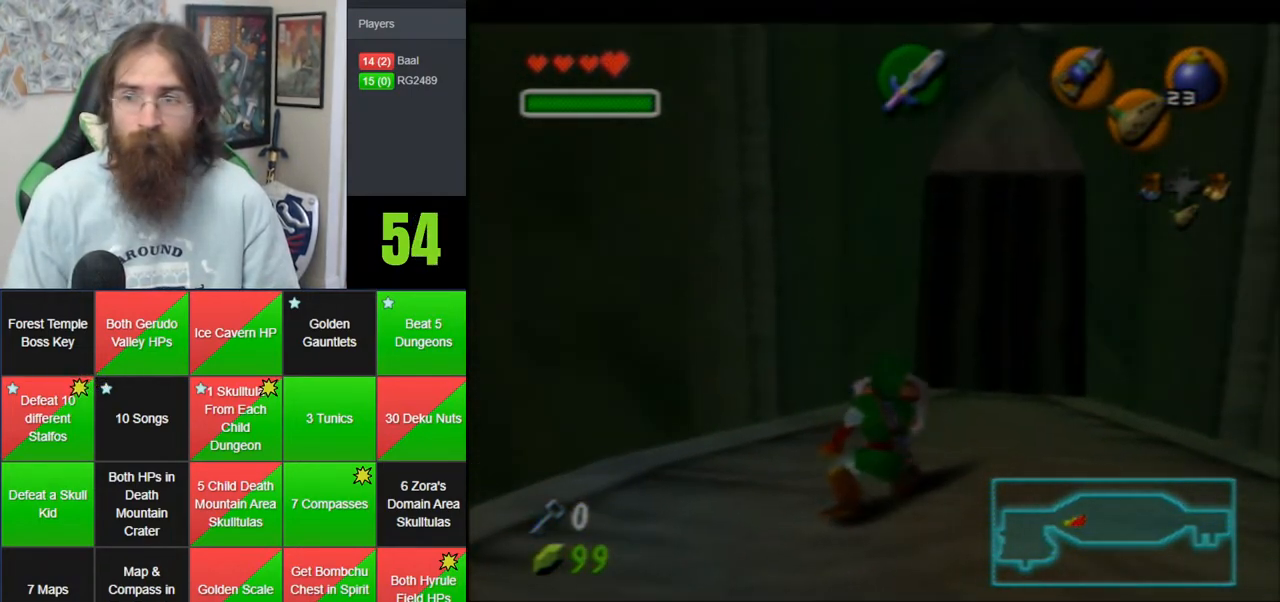
{"buttons": ["Z"], "left_stick": "down-right", "events": [[200, "Z", "down"], [300, "left_stick", "down-right"]]}
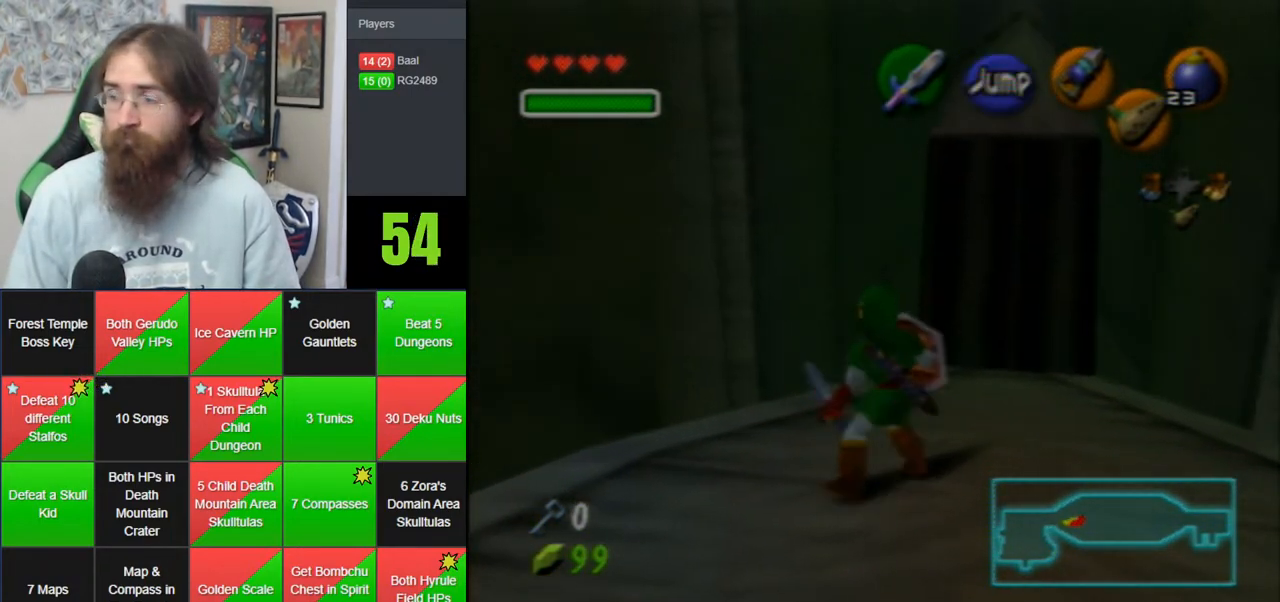
{"buttons": [], "left_stick": "center", "events": [[50, "left_stick", "center"], [133, "Z", "up"]]}
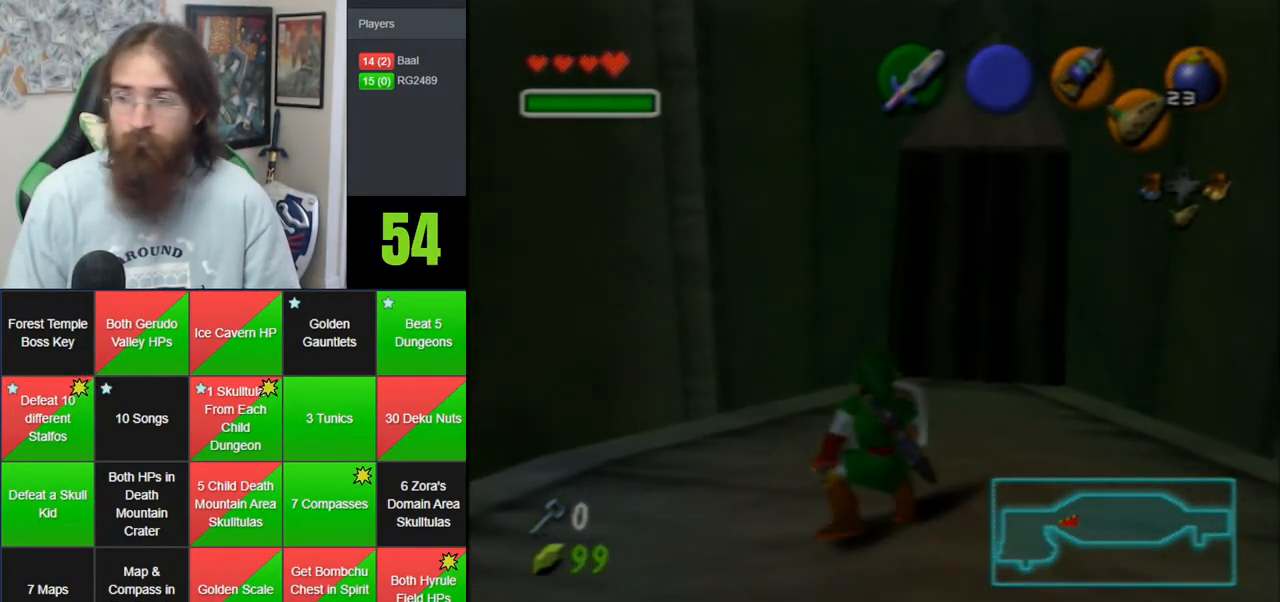
{"buttons": [], "left_stick": "center", "events": [[50, "left_stick", "up"], [200, "Z", "down"], [200, "left_stick", "center"], [300, "Z", "up"]]}
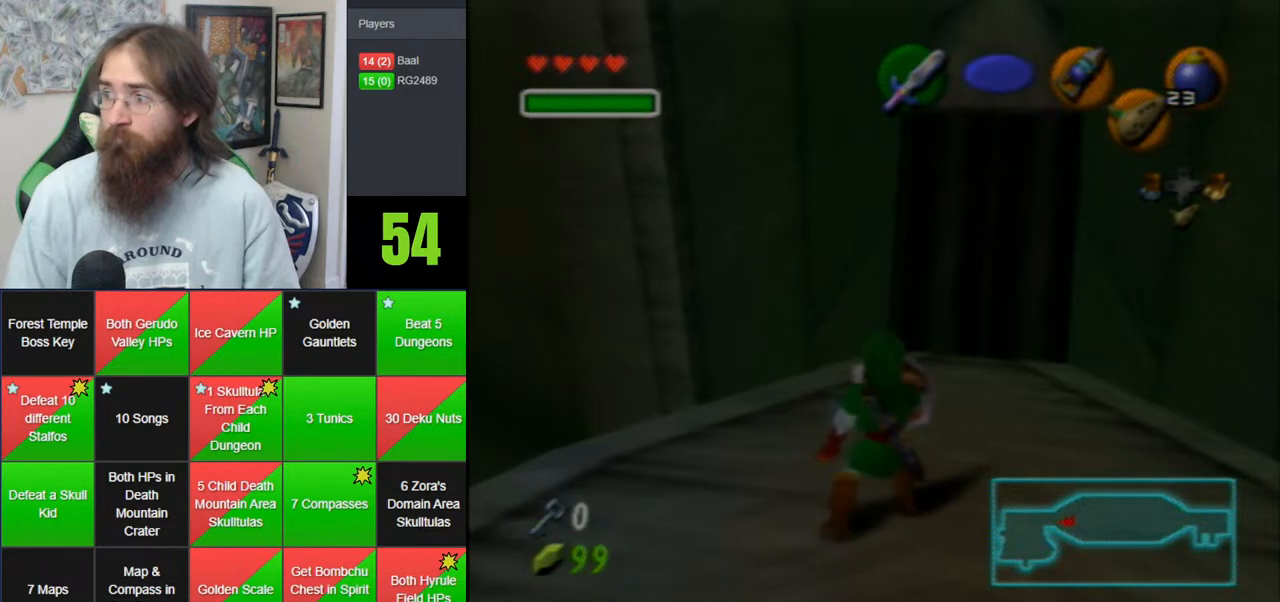
{"buttons": [], "left_stick": "center", "events": [[133, "left_stick", "up-left"], [267, "Z", "down"], [317, "left_stick", "center"], [417, "Z", "up"]]}
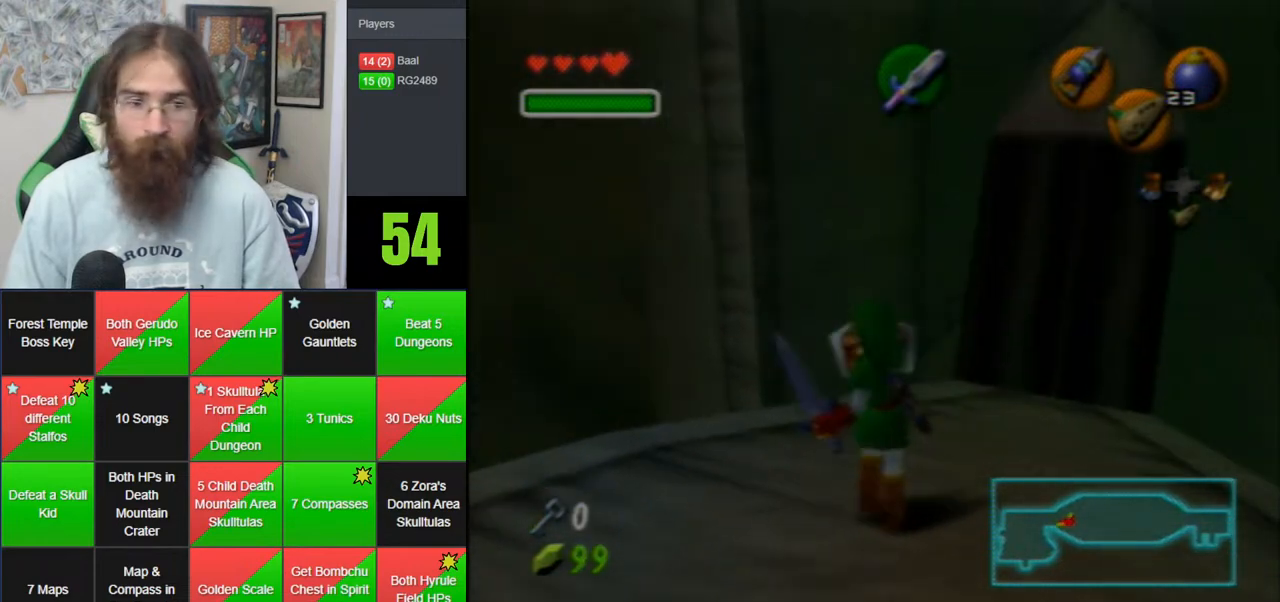
{"buttons": ["Z"], "left_stick": "center", "events": [[383, "Z", "down"]]}
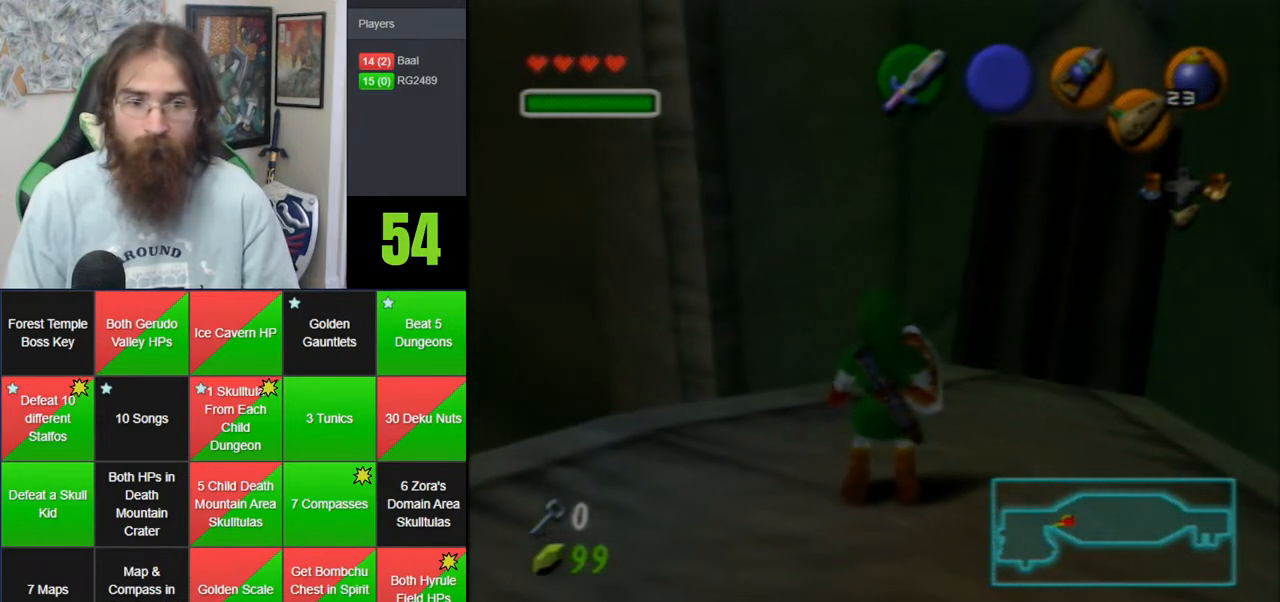
{"buttons": [], "left_stick": "down", "events": [[67, "Z", "up"], [300, "left_stick", "down-left"], [450, "left_stick", "down"]]}
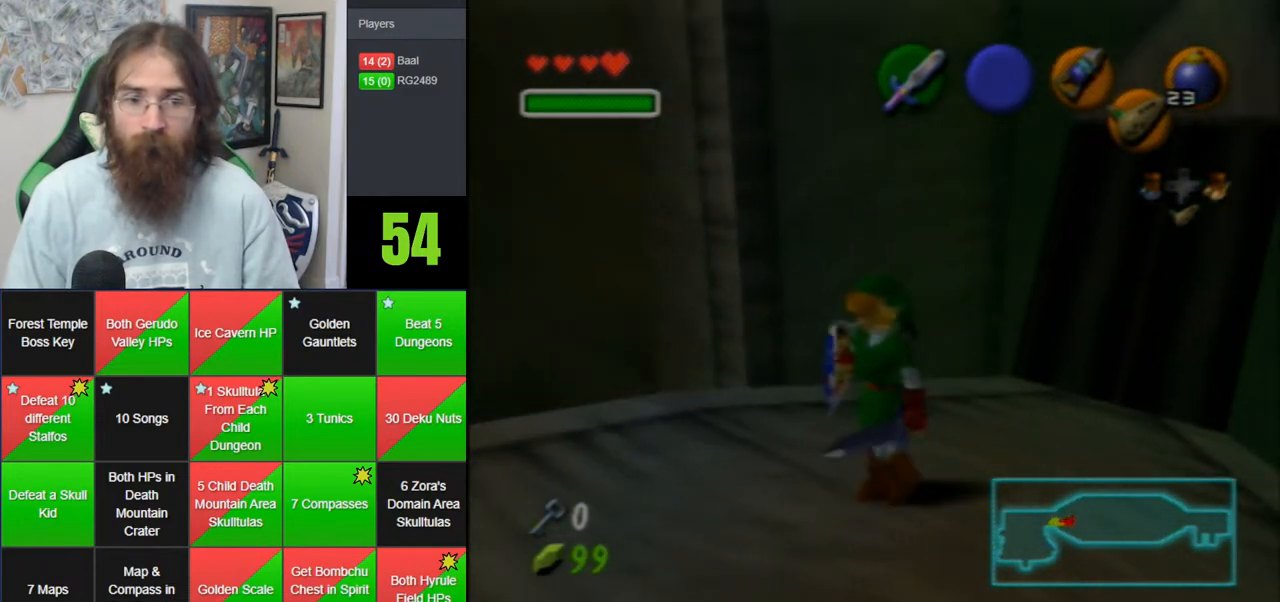
{"buttons": [], "left_stick": "center", "events": [[50, "left_stick", "center"], [233, "left_stick", "up"], [417, "left_stick", "center"]]}
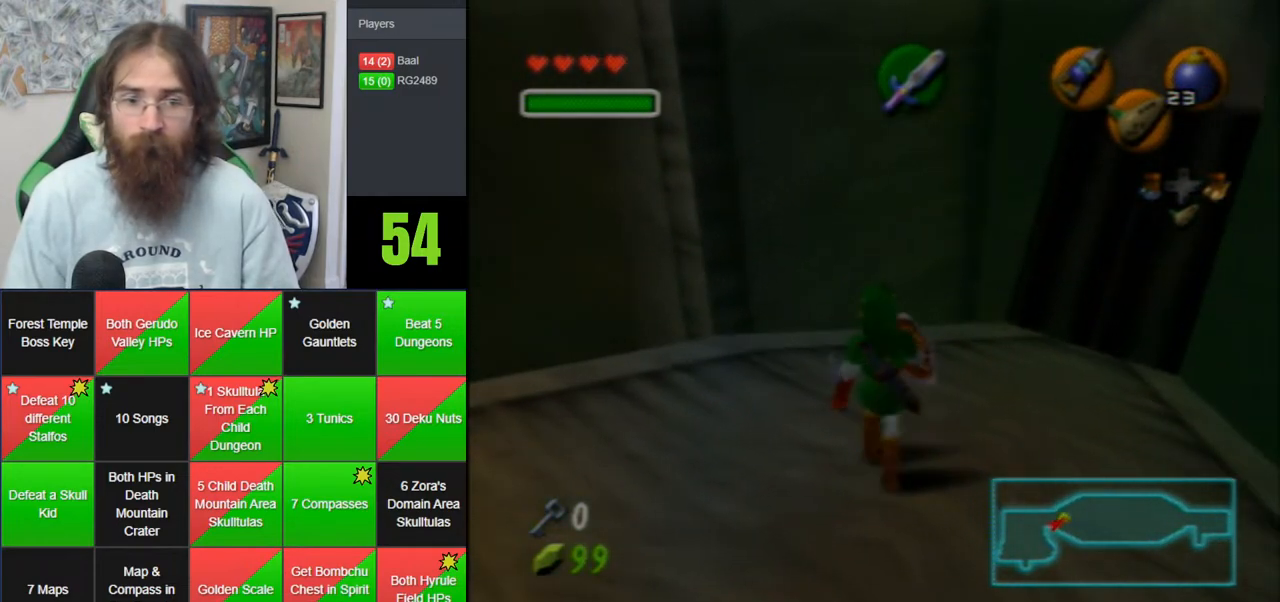
{"buttons": [], "left_stick": "center", "events": []}
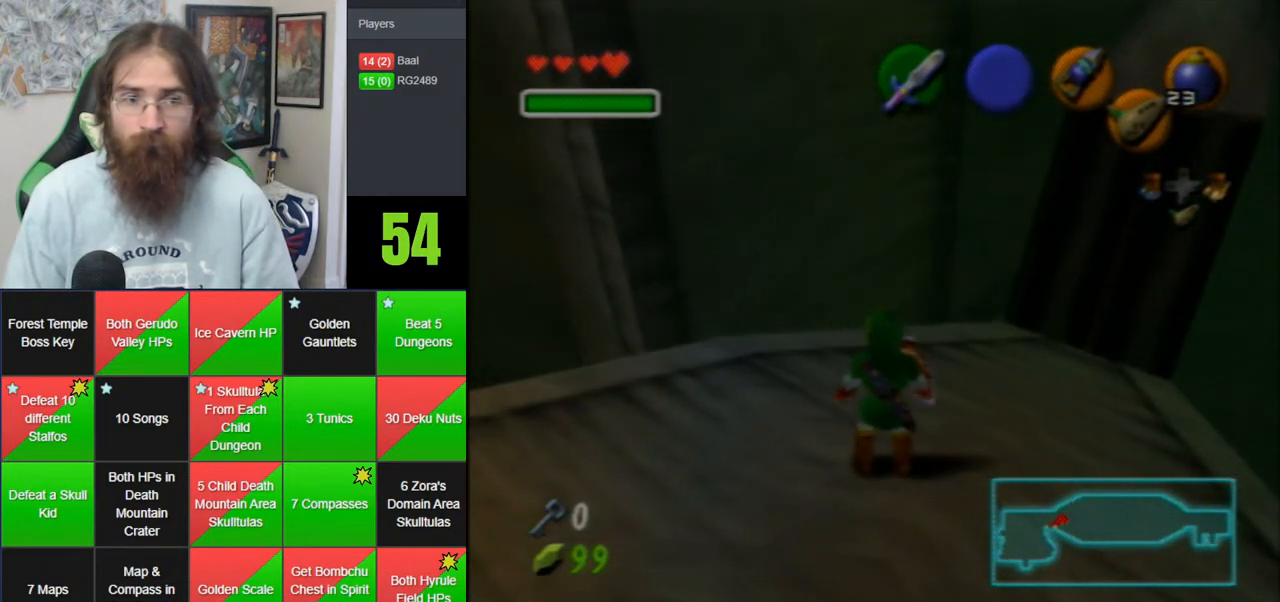
{"buttons": [], "left_stick": "center", "events": []}
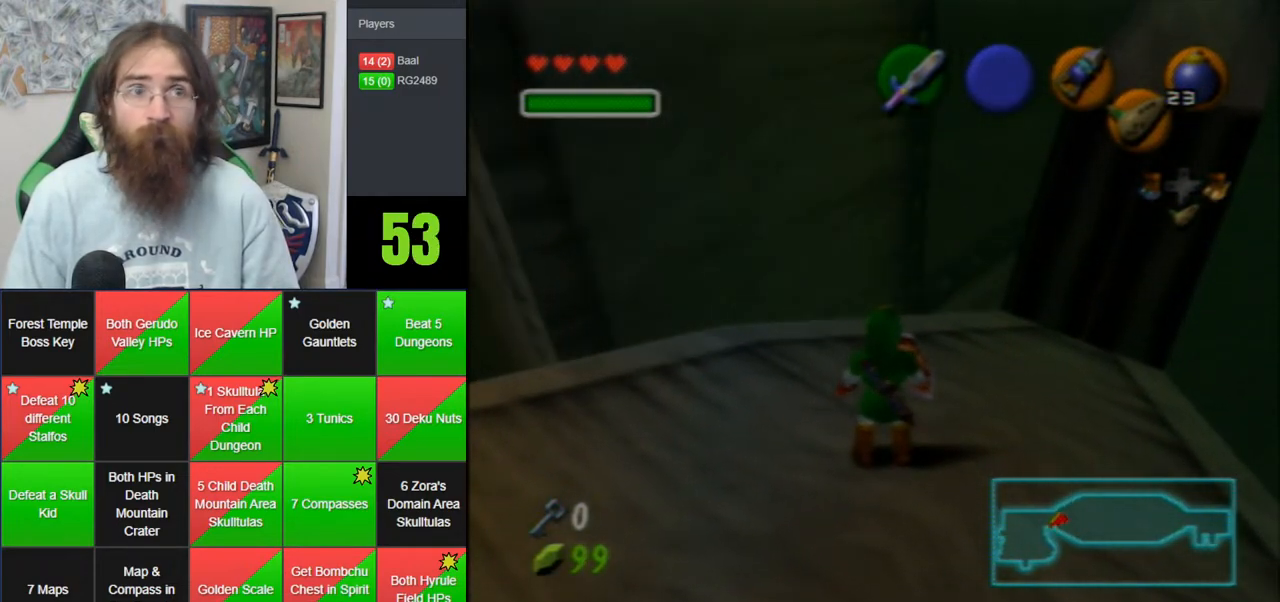
{"buttons": [], "left_stick": "center", "events": []}
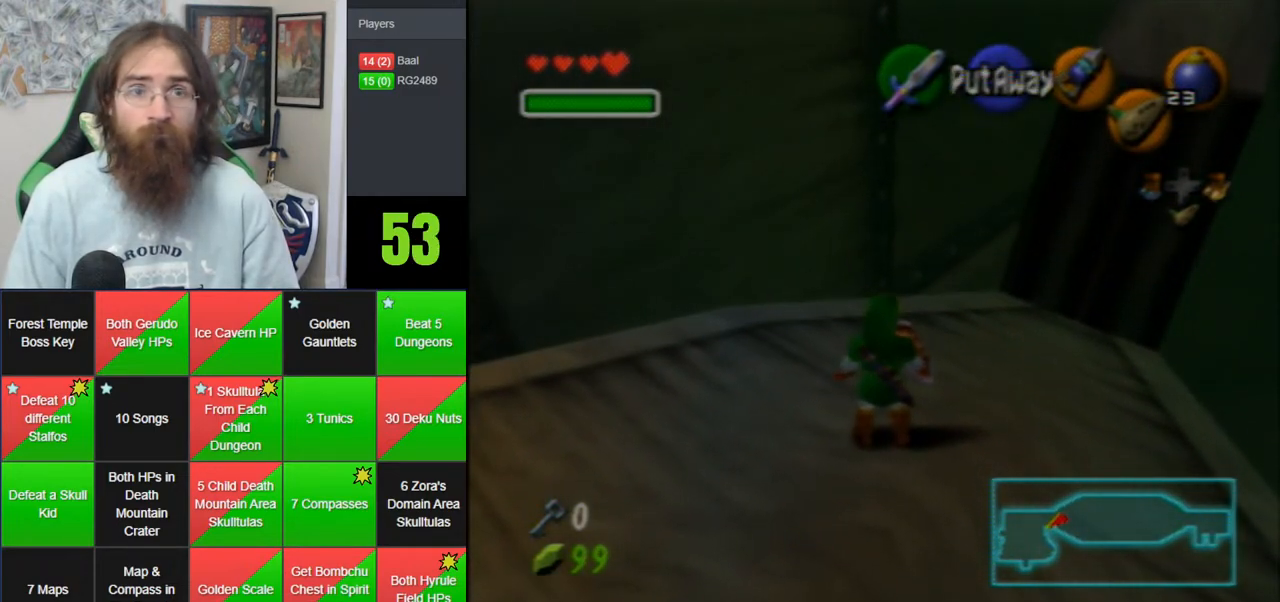
{"buttons": [], "left_stick": "center", "events": []}
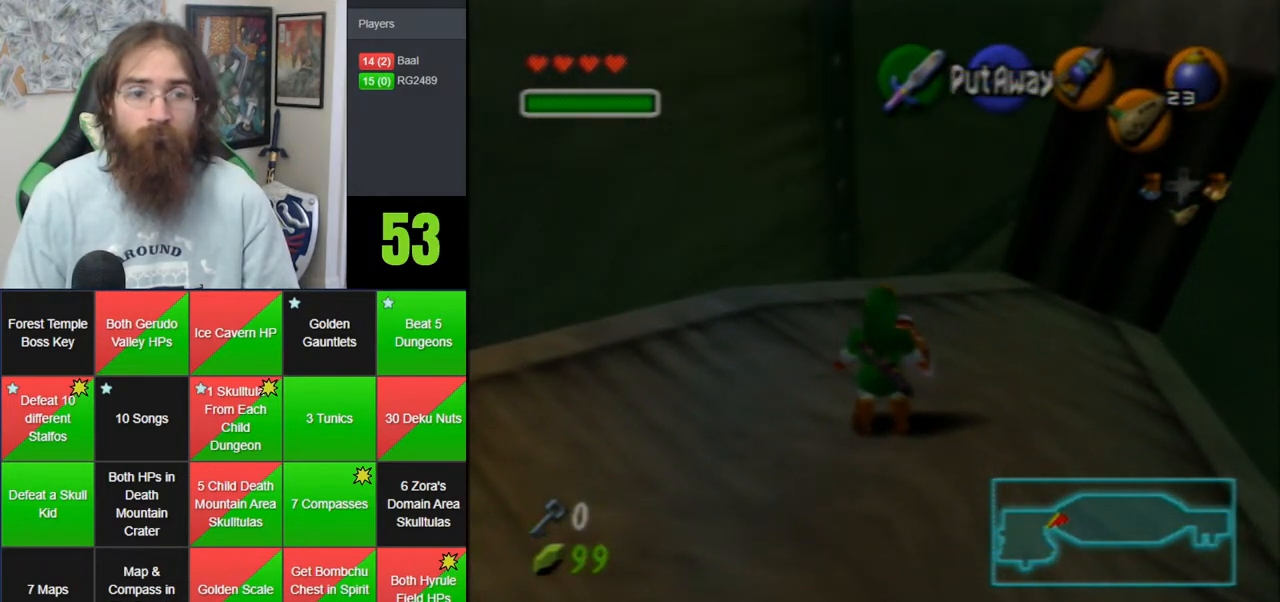
{"buttons": ["A"], "left_stick": "up", "events": [[100, "left_stick", "up"], [167, "left_stick", "up-left"], [300, "left_stick", "up"], [483, "A", "down"]]}
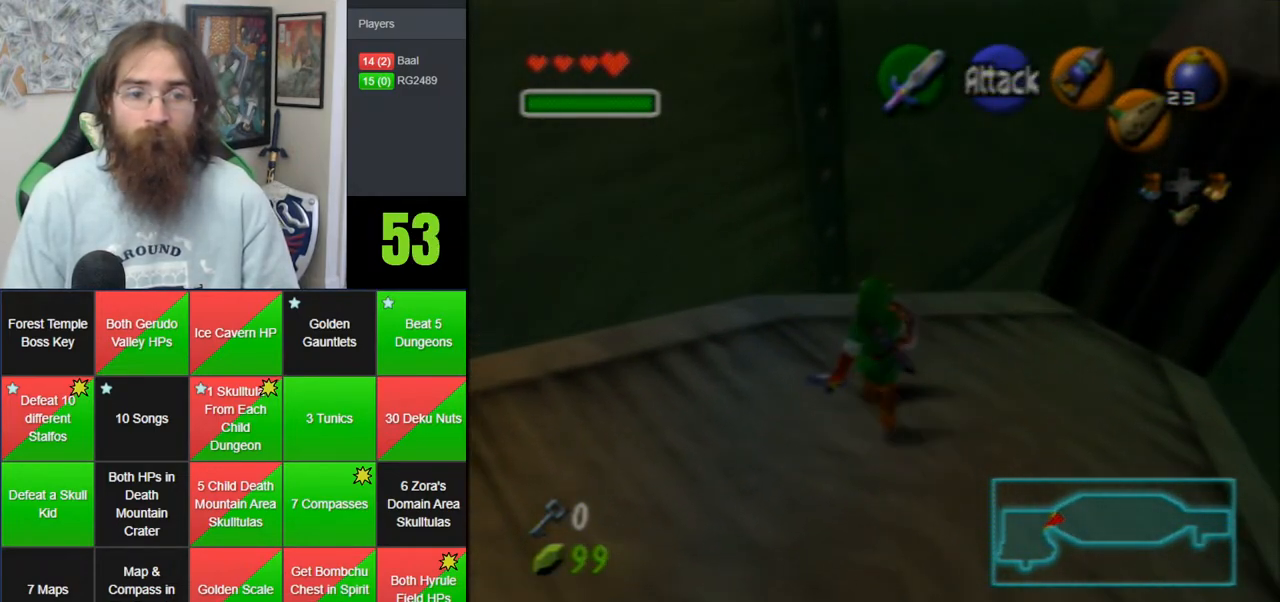
{"buttons": ["A"], "left_stick": "up-left", "events": [[483, "left_stick", "up-left"]]}
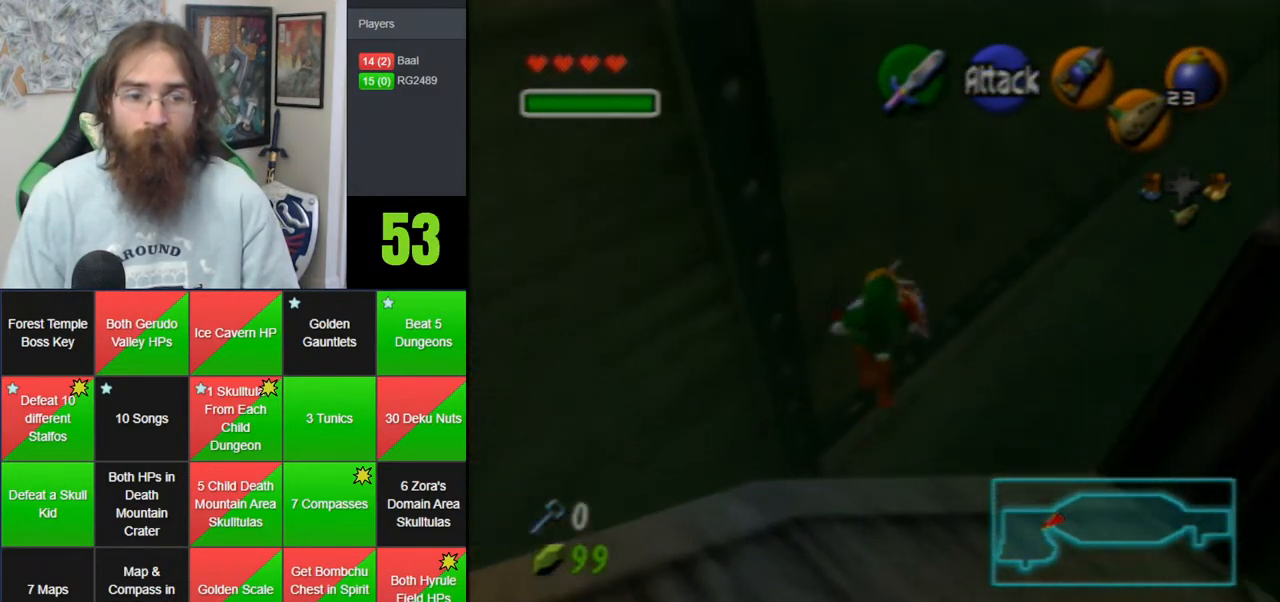
{"buttons": [], "left_stick": "up-left", "events": [[450, "A", "up"]]}
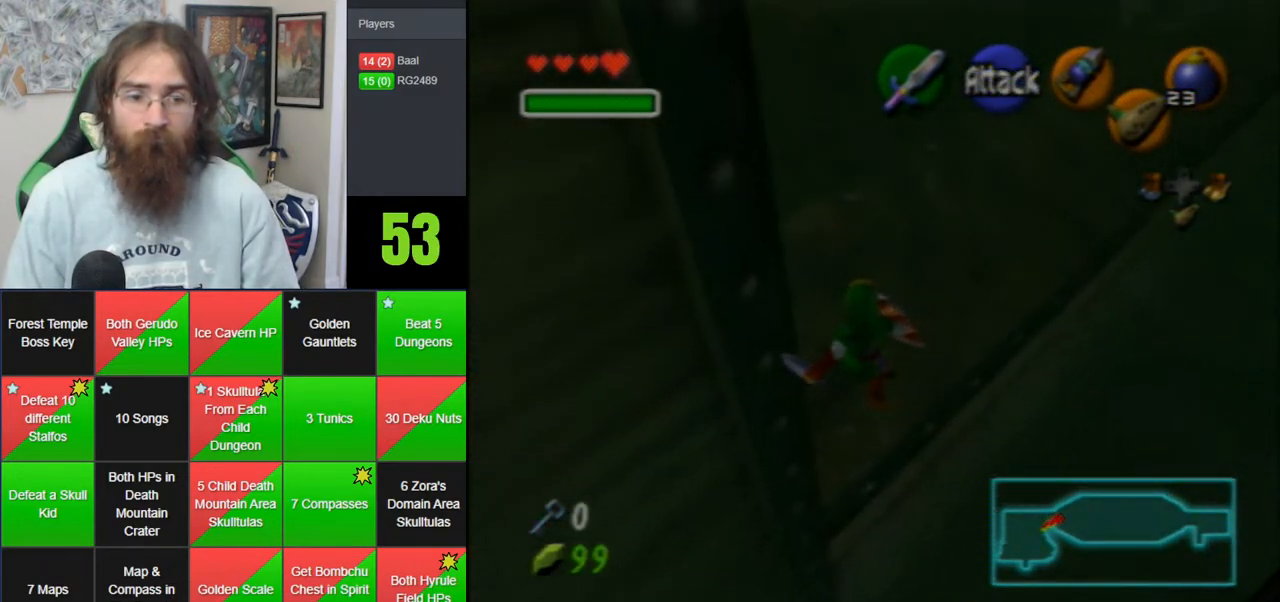
{"buttons": [], "left_stick": "up", "events": [[67, "left_stick", "up"]]}
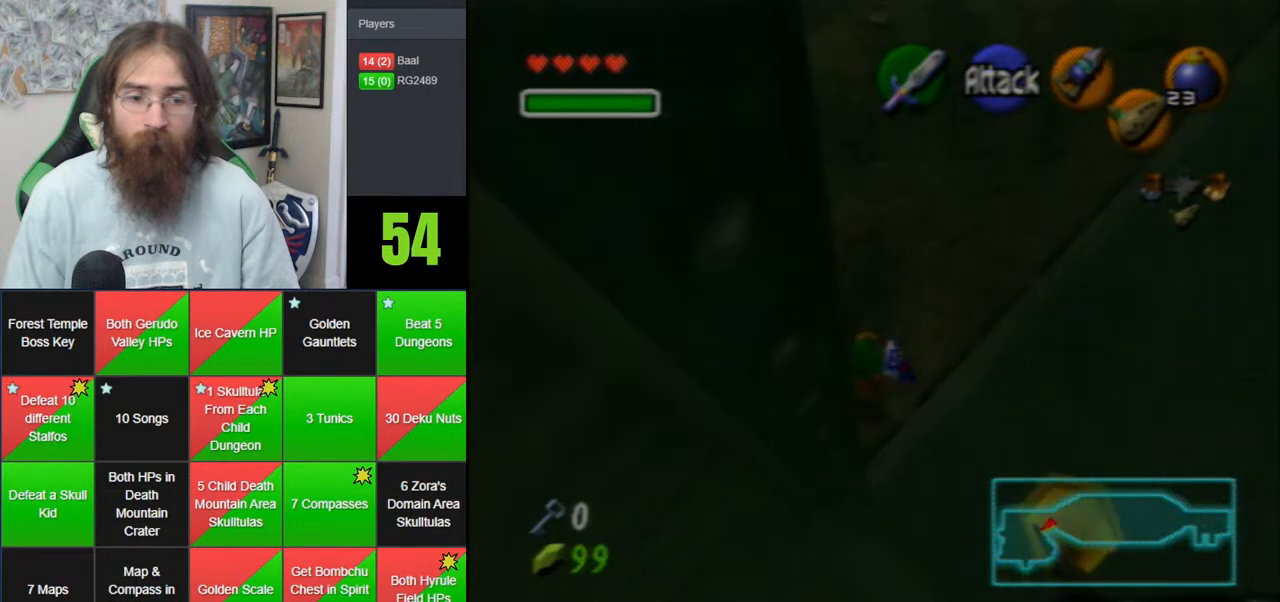
{"buttons": [], "left_stick": "up-right", "events": [[350, "left_stick", "up-right"]]}
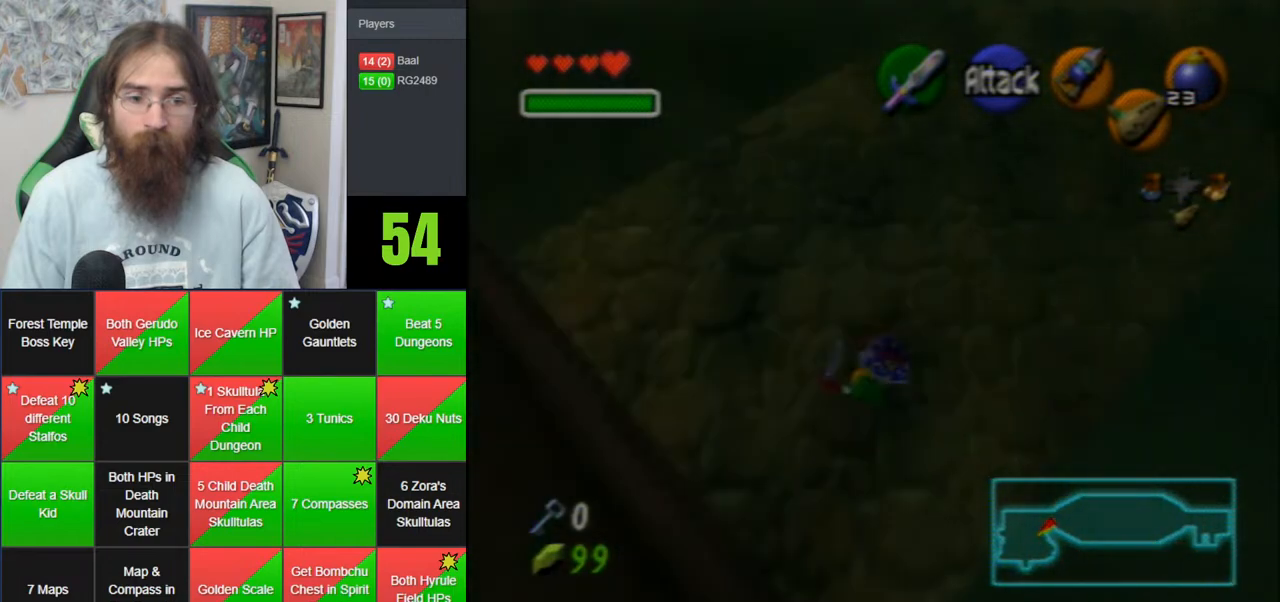
{"buttons": ["Z"], "left_stick": "up-right", "events": [[300, "A", "down"], [317, "Z", "down"], [483, "A", "up"]]}
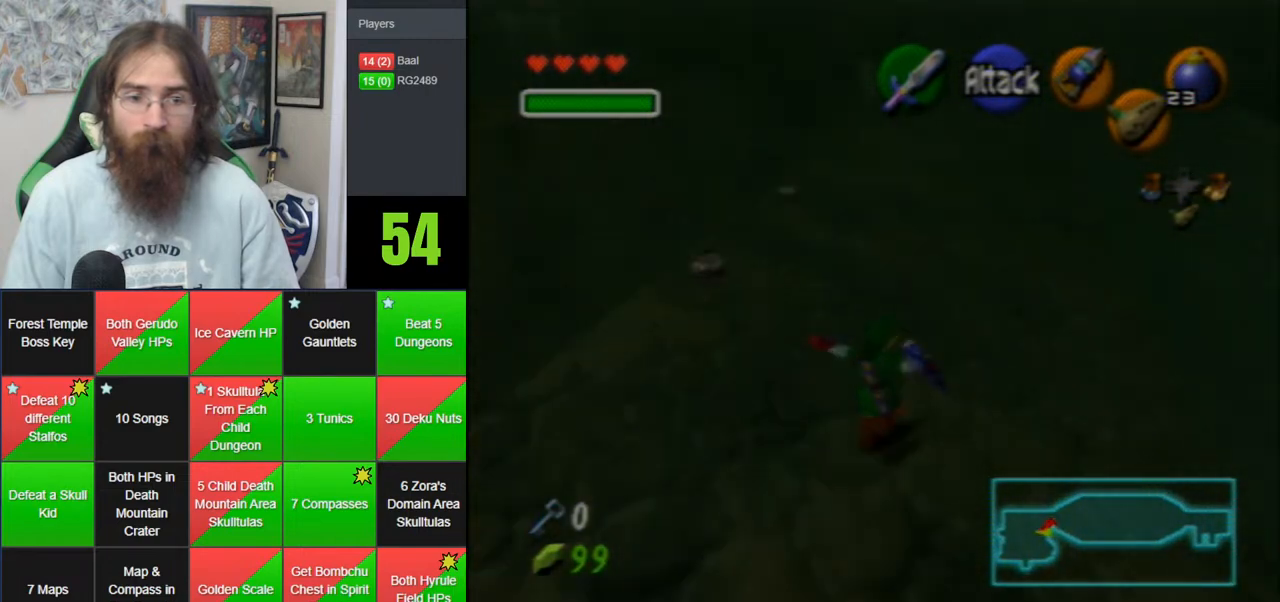
{"buttons": [], "left_stick": "up", "events": [[17, "Z", "up"], [17, "left_stick", "up"]]}
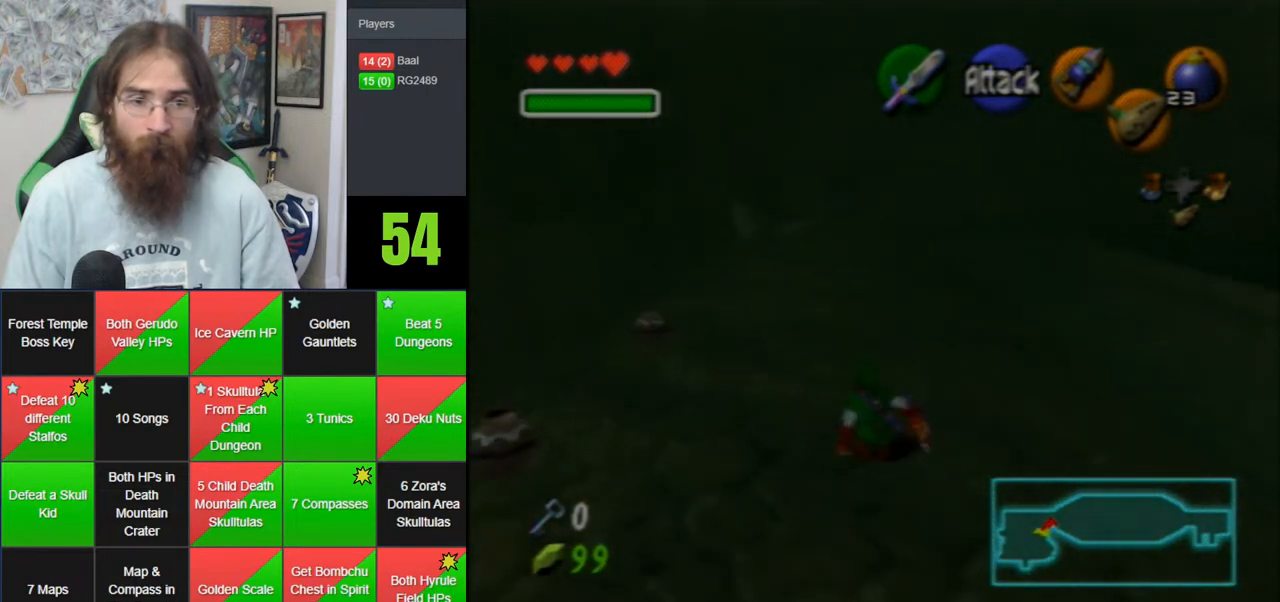
{"buttons": ["Z"], "left_stick": "down", "events": [[233, "left_stick", "down"], [350, "Z", "down"]]}
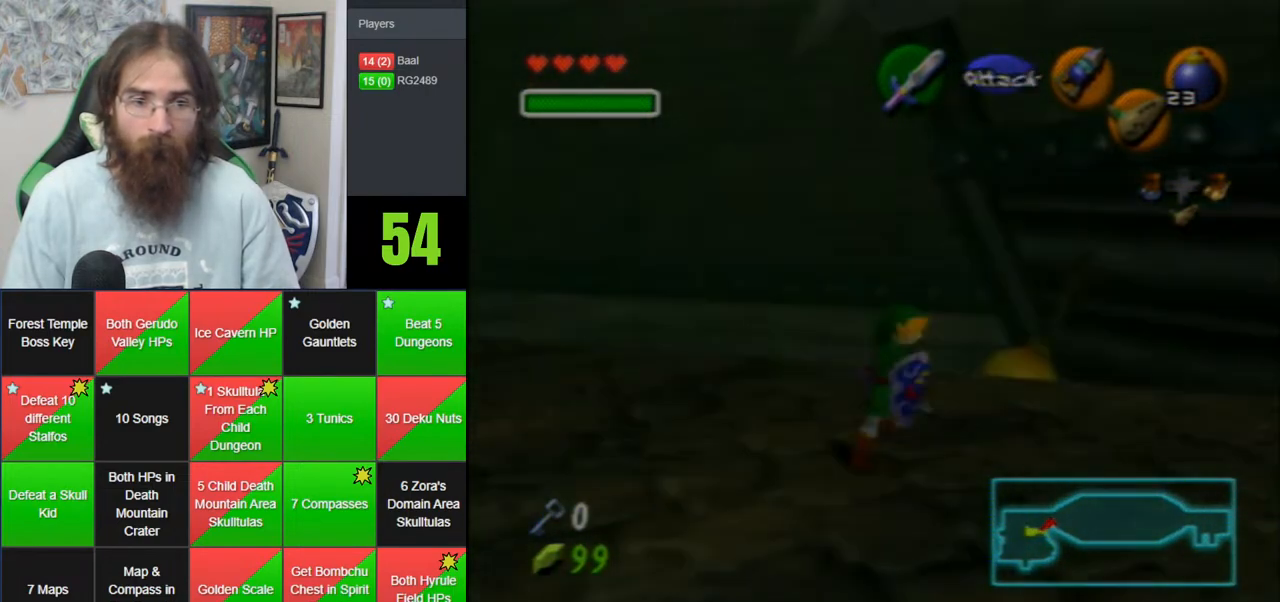
{"buttons": ["Z"], "left_stick": "down", "events": []}
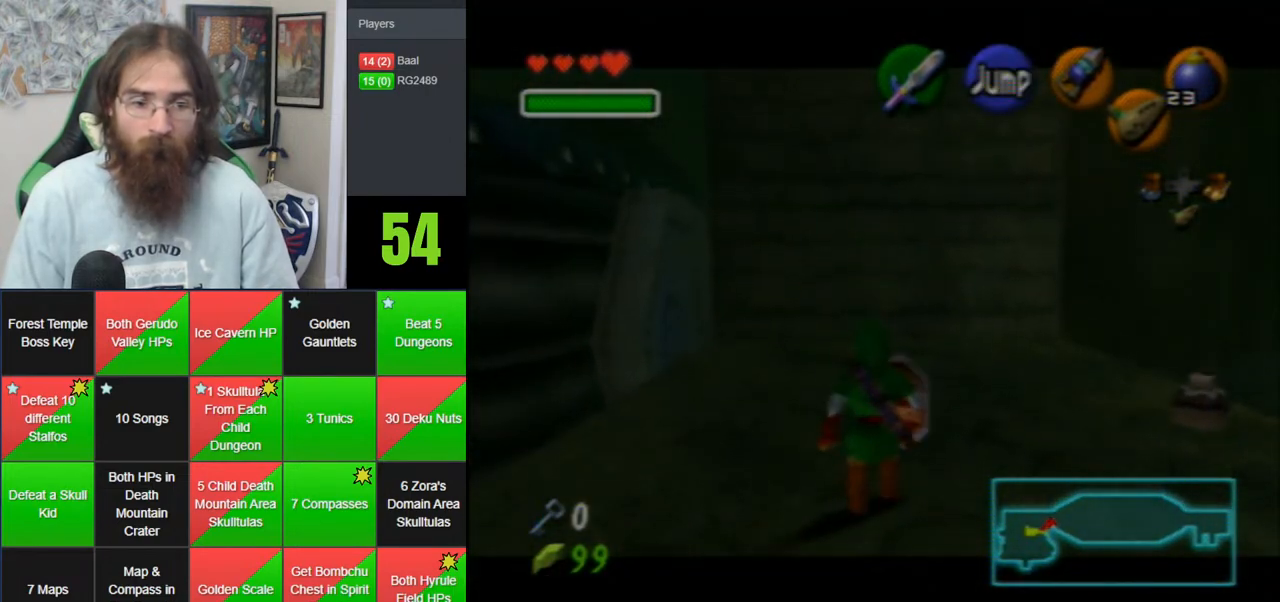
{"buttons": ["Z"], "left_stick": "down", "events": []}
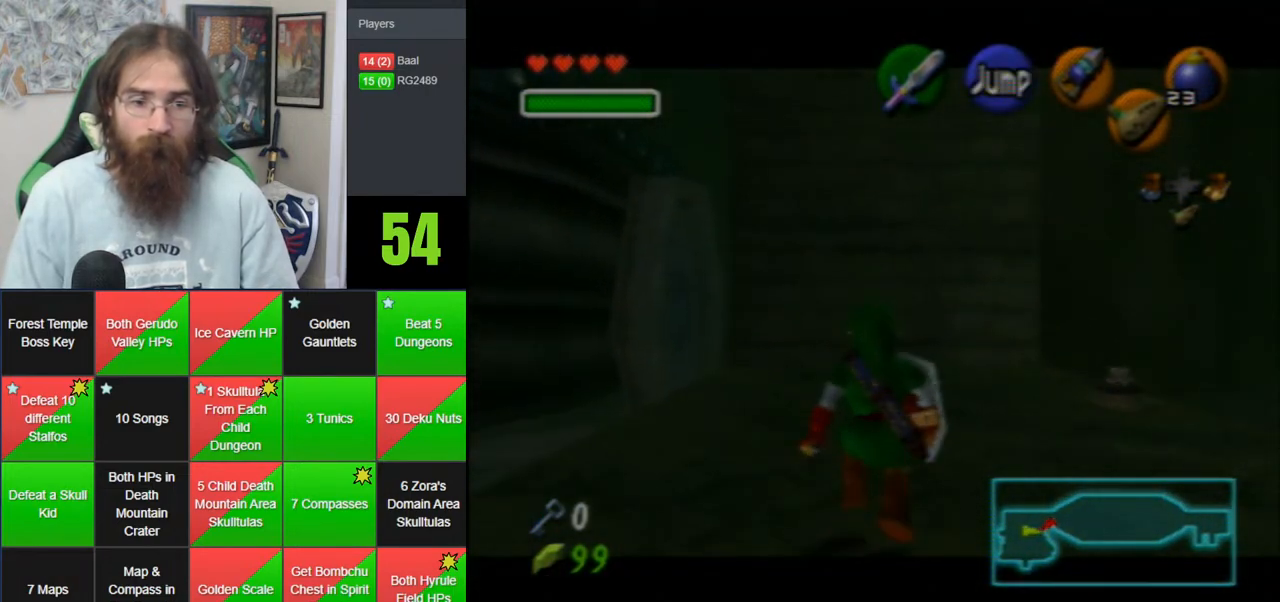
{"buttons": ["Z"], "left_stick": "down", "events": []}
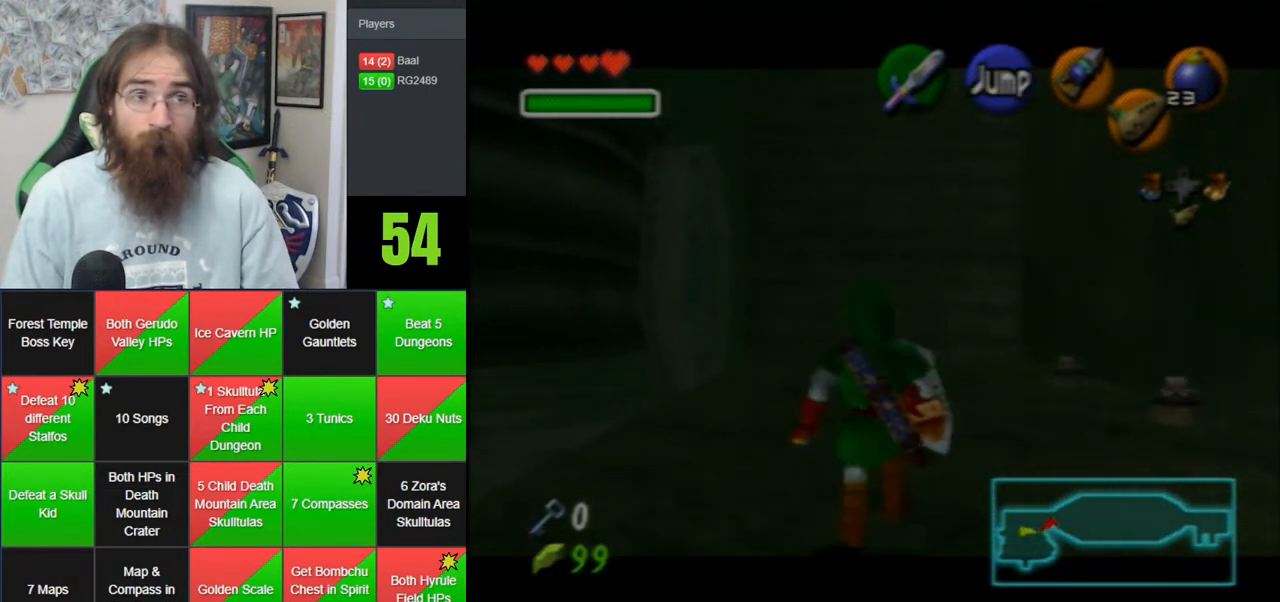
{"buttons": ["Z"], "left_stick": "down", "events": []}
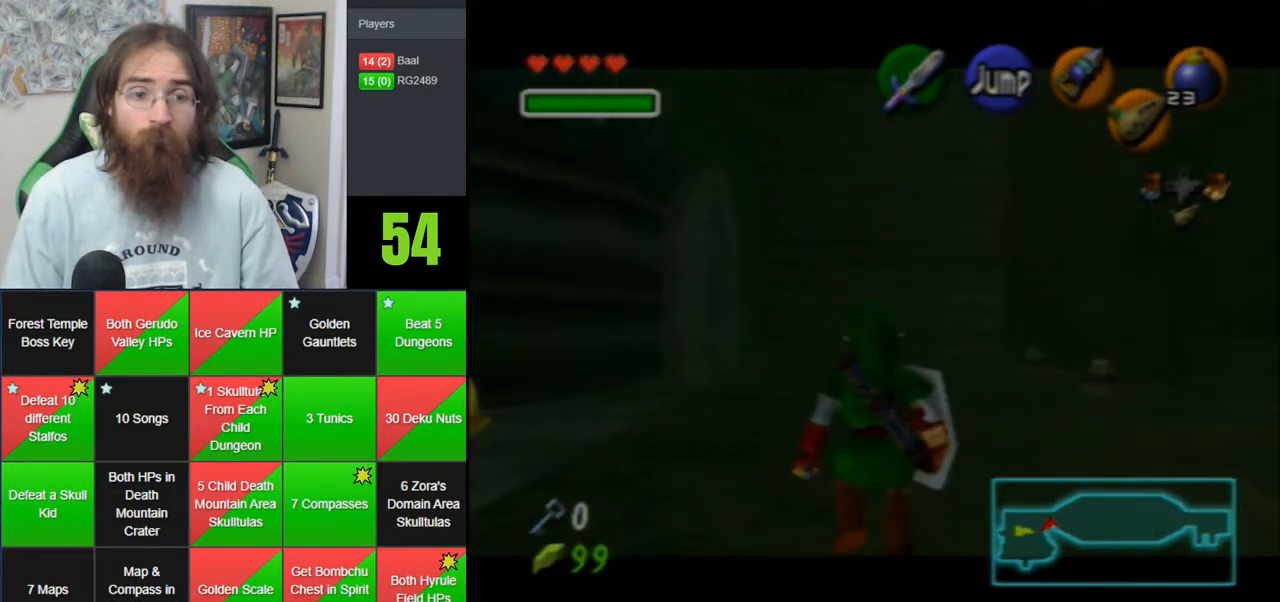
{"buttons": ["Z"], "left_stick": "down", "events": []}
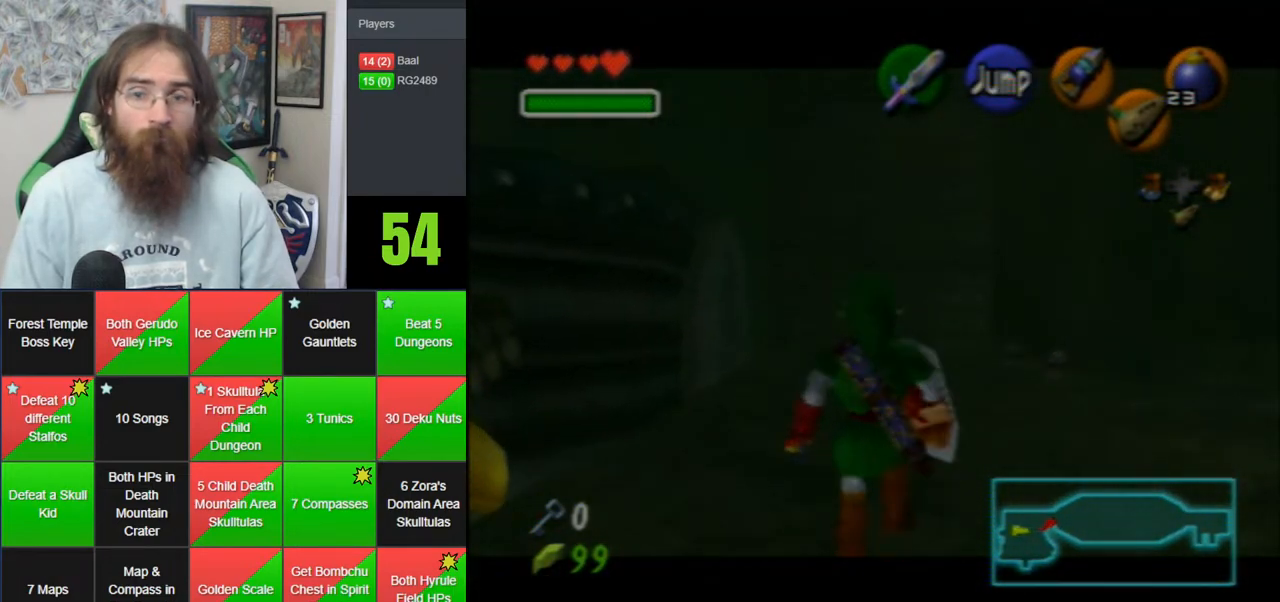
{"buttons": ["Z"], "left_stick": "down", "events": []}
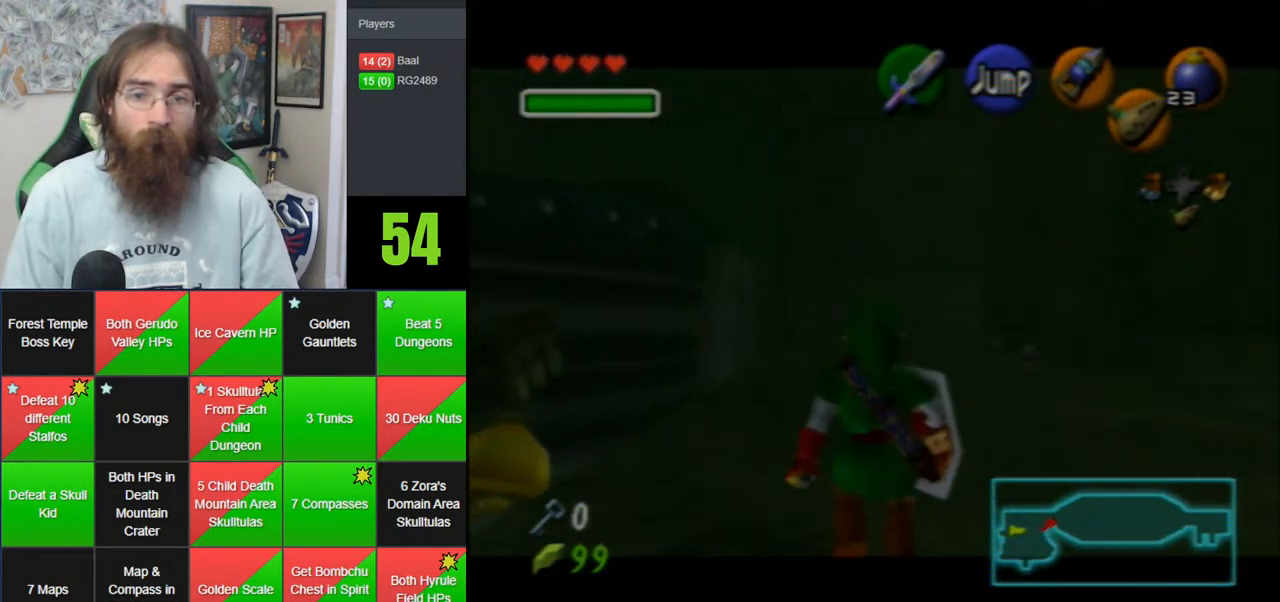
{"buttons": ["Z"], "left_stick": "down", "events": []}